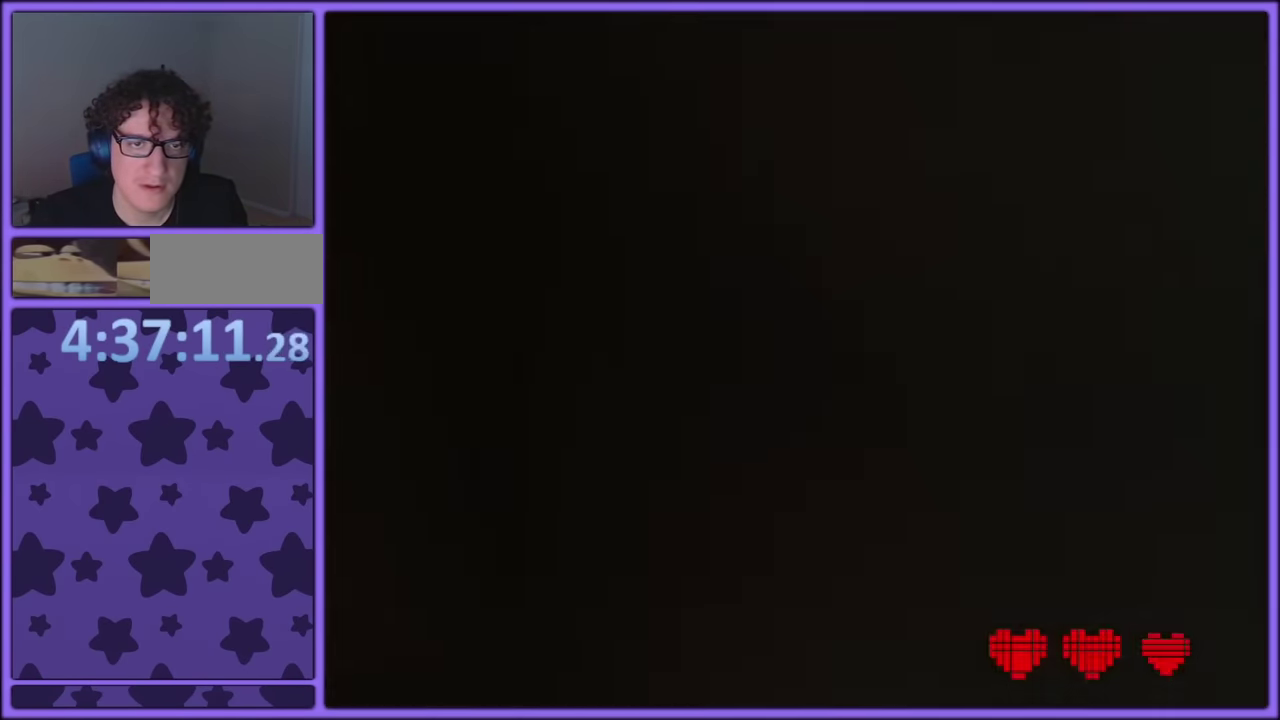
Gameplay with a controller (PlayStation layout); each line is a JSON object with the inputs held at the frame after it. "events" lists button and stick changes between this image and that frame as [ms after this image, input, new state], when the widget could be followed in between. Not read: L3 R3.
{"buttons": [], "left_stick": "up"}
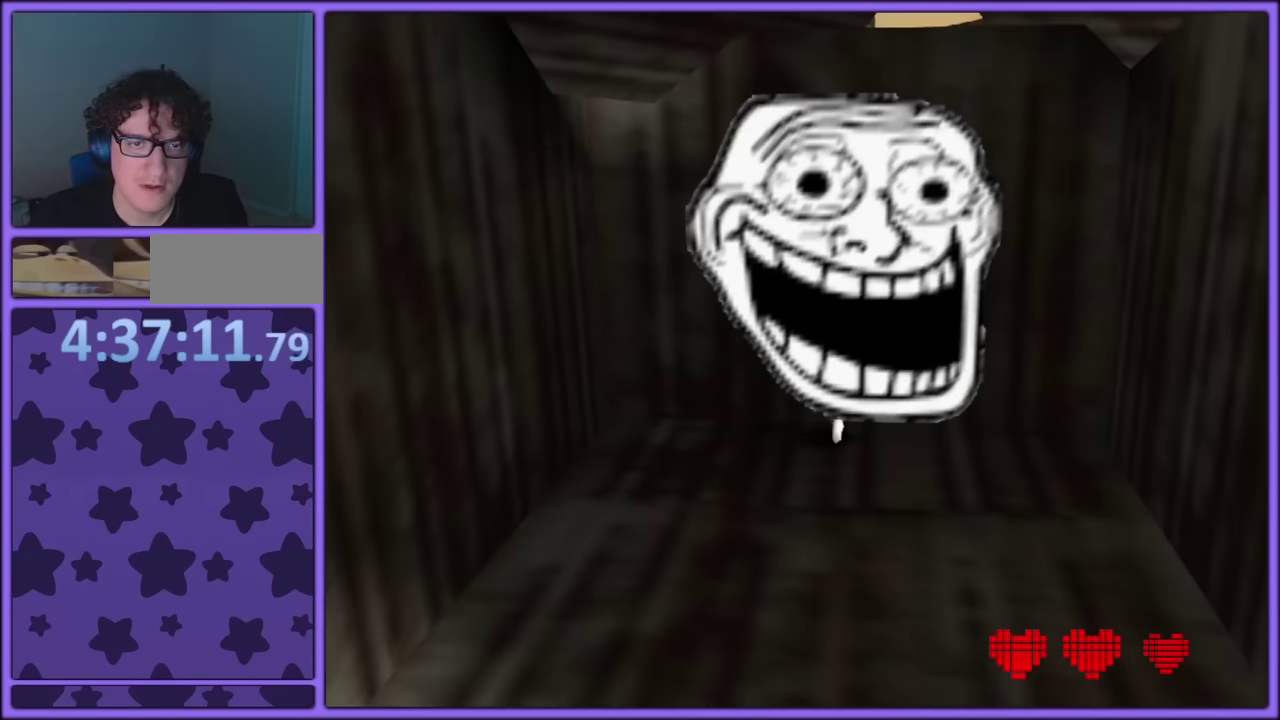
{"buttons": [], "left_stick": "center", "events": [[234, "left_stick", "center"]]}
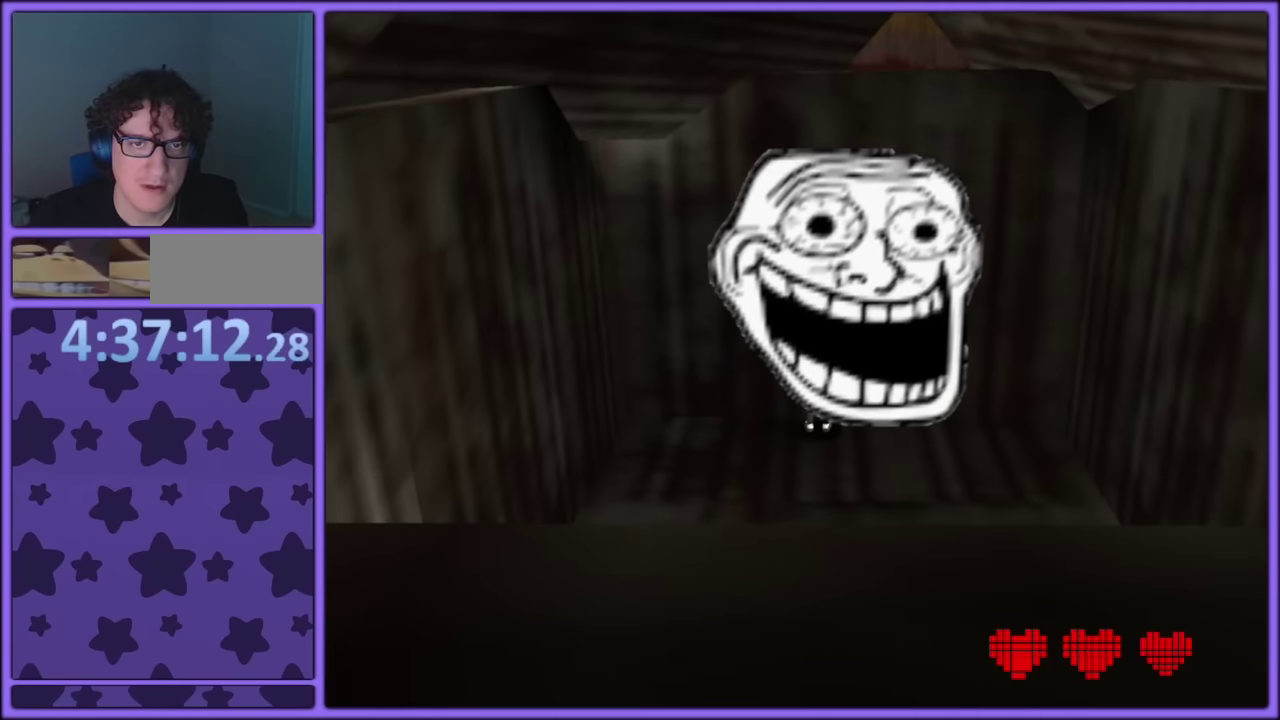
{"buttons": [], "left_stick": "down-right", "events": [[150, "SQUARE", "down"], [300, "SQUARE", "up"], [350, "left_stick", "down-right"]]}
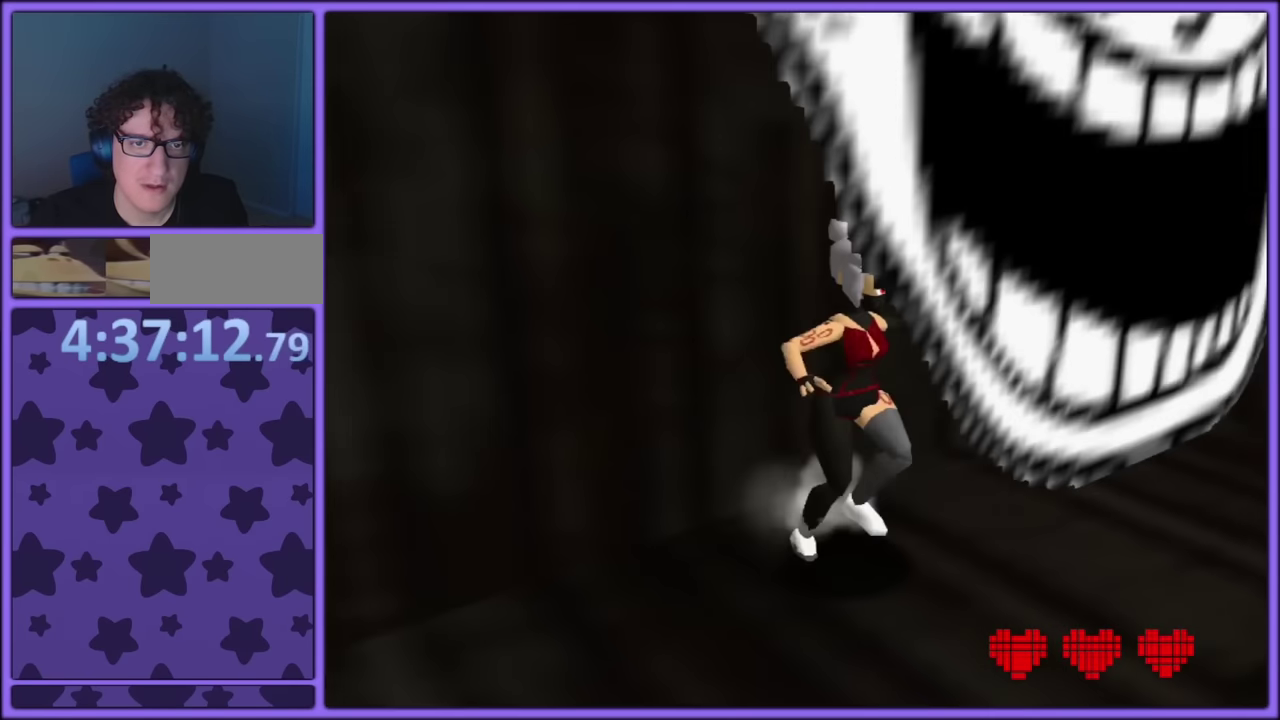
{"buttons": [], "left_stick": "left", "events": [[250, "left_stick", "left"]]}
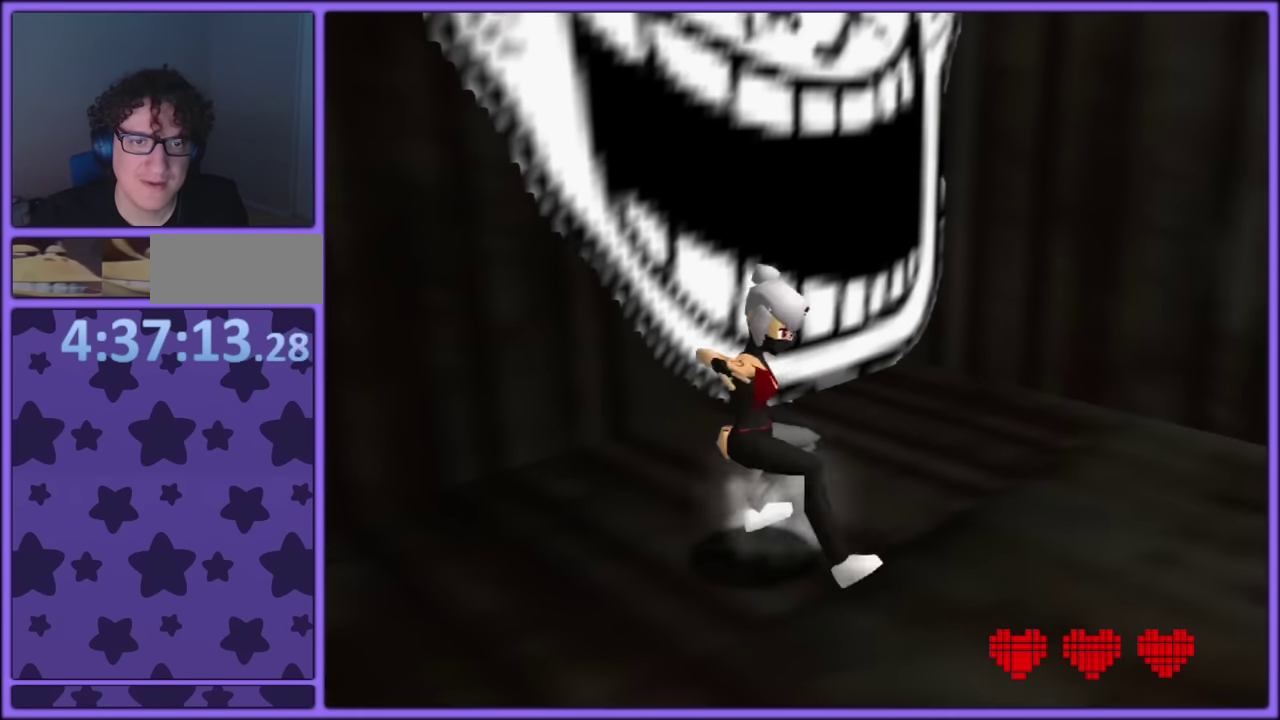
{"buttons": [], "left_stick": "center", "events": [[200, "left_stick", "center"]]}
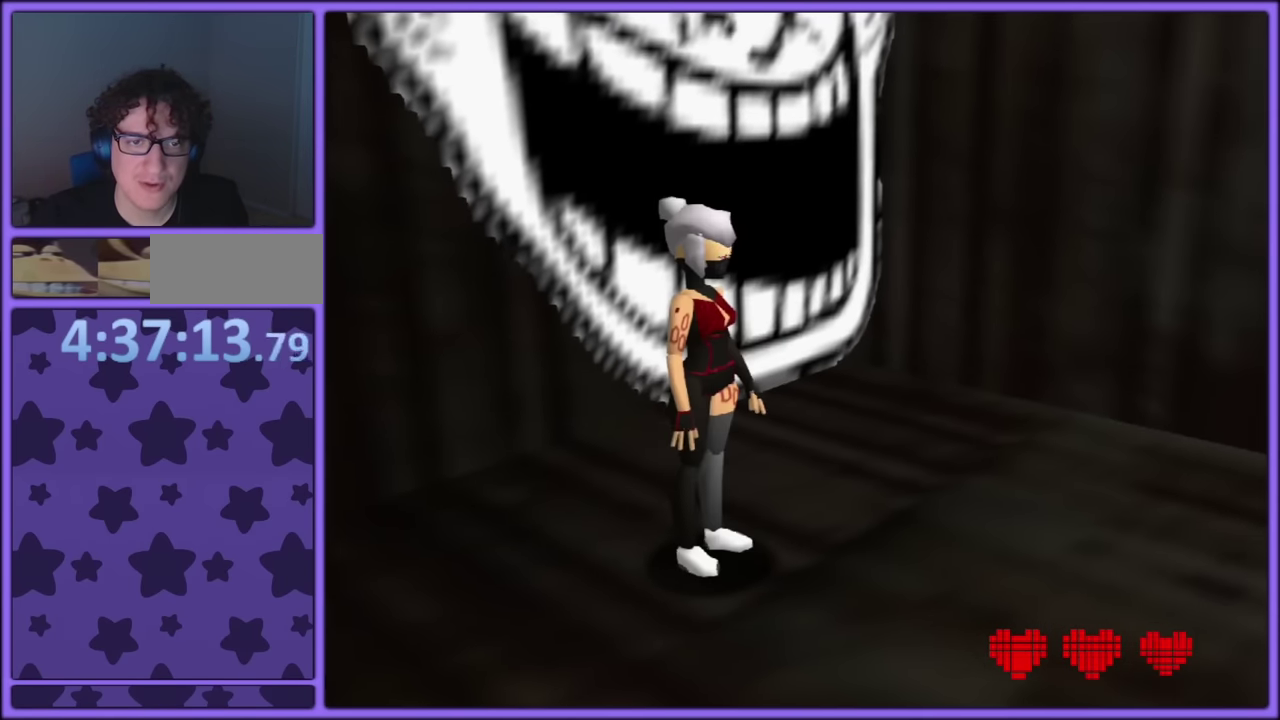
{"buttons": [], "left_stick": "center", "events": [[117, "left_stick", "up-left"], [150, "L2", "down"], [267, "left_stick", "right"], [350, "R1", "down"], [367, "L2", "up"], [400, "left_stick", "up-right"], [450, "R1", "up"], [484, "left_stick", "center"]]}